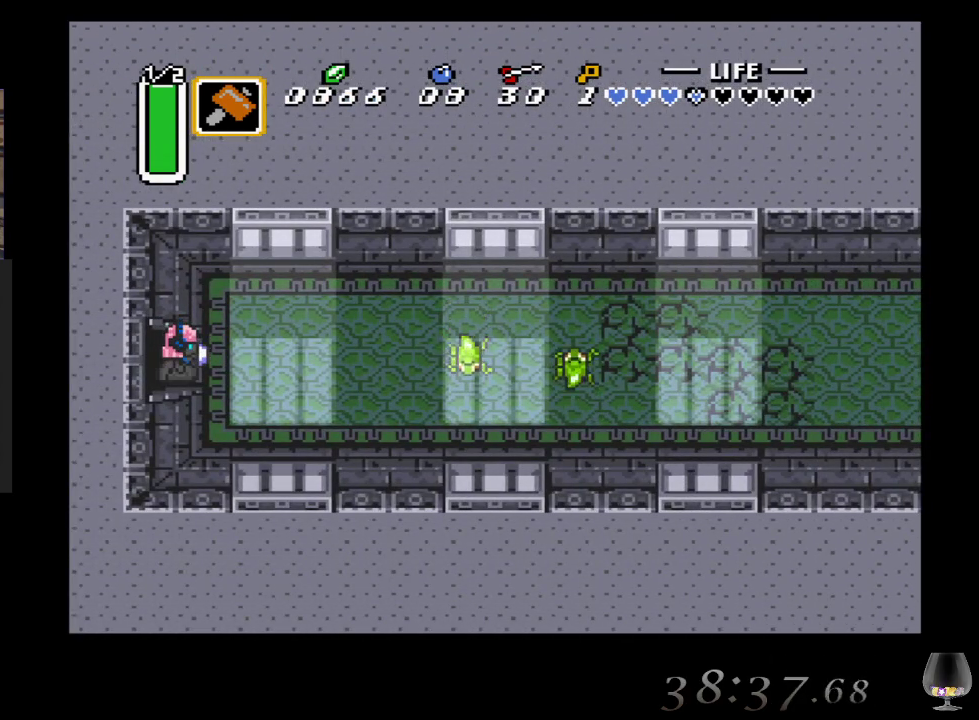
Gameplay with a controller (PlayStation layout); each line is a JSON object with the inputs held at the frame after it. "events" lists button and stick changes between this image and that frame as [ms after this image, input, new state], when the widget could be followed in between. Not read: L2 L3 R2 R3 right_stick.
{"buttons": ["CIRCLE"], "left_stick": "center", "events": [[283, "CIRCLE", "up"], [350, "CIRCLE", "down"]]}
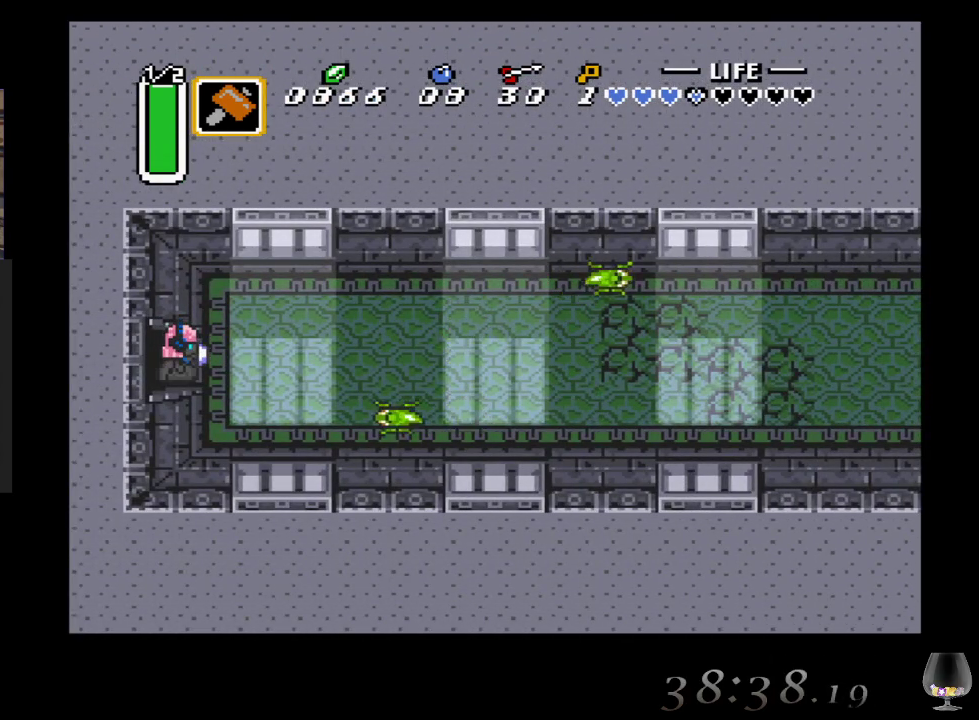
{"buttons": ["CIRCLE"], "left_stick": "center", "events": [[183, "L1", "down"], [333, "L1", "up"]]}
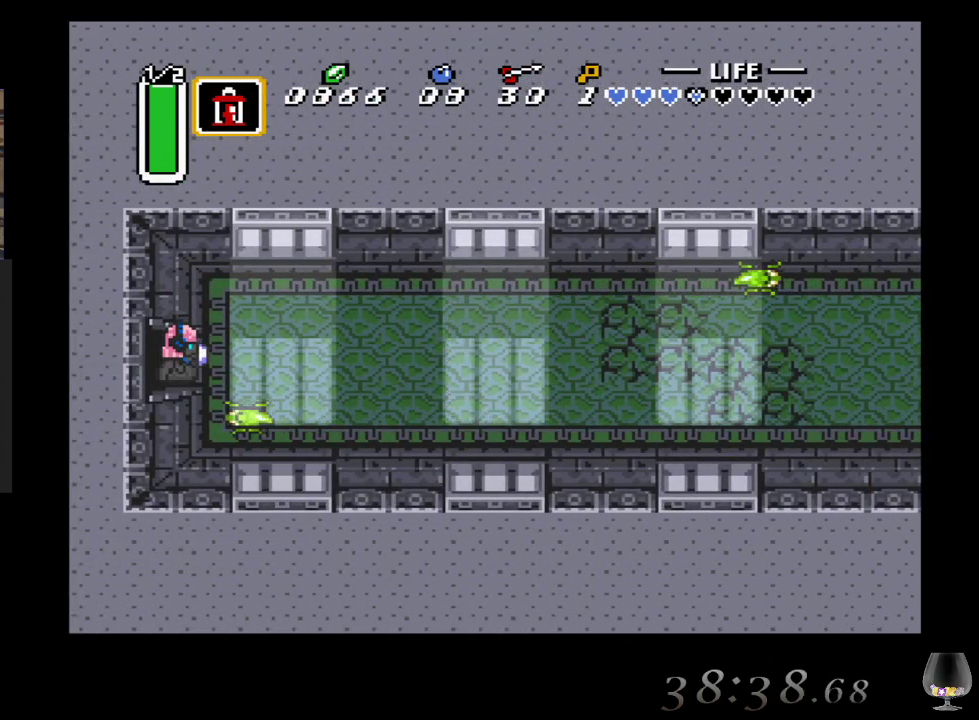
{"buttons": [], "left_stick": "center", "events": [[200, "CIRCLE", "up"]]}
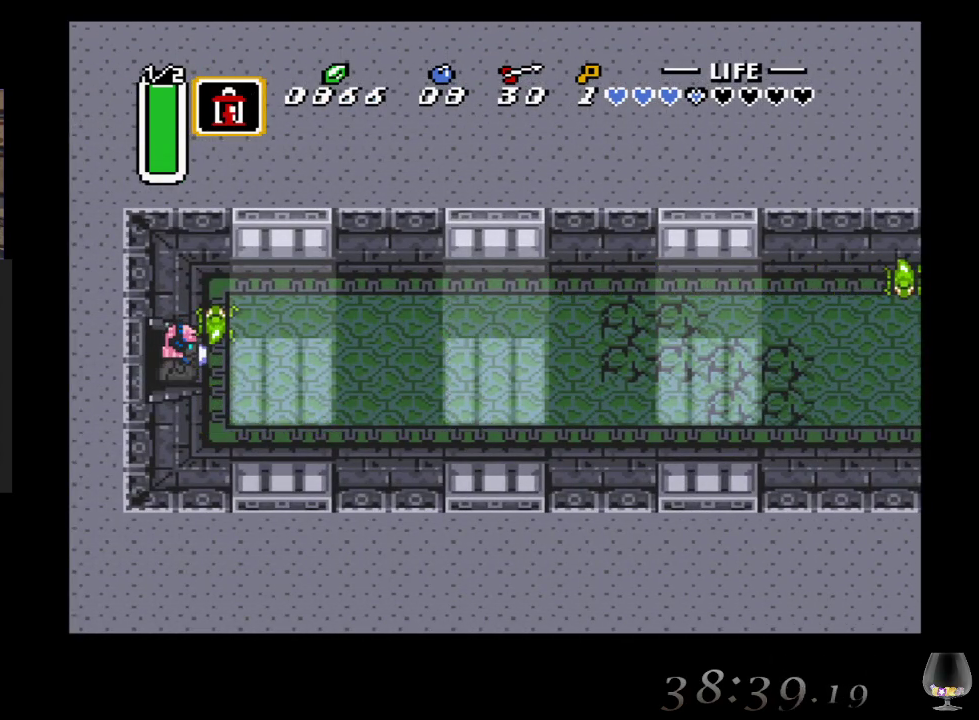
{"buttons": [], "left_stick": "right", "events": [[183, "left_stick", "right"]]}
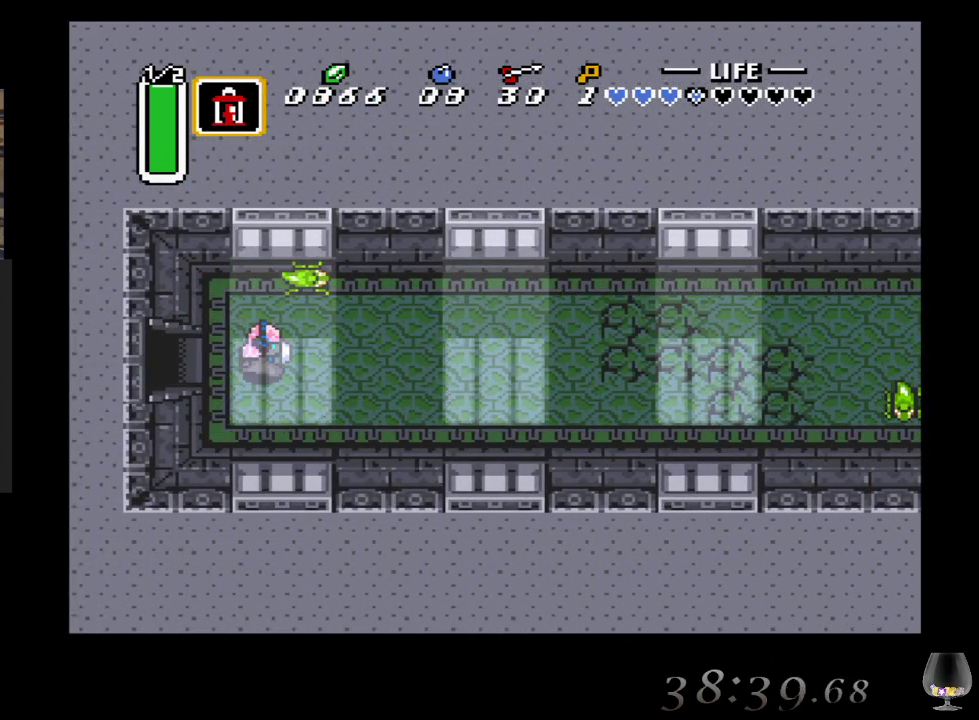
{"buttons": ["L1"], "left_stick": "right", "events": [[100, "L1", "down"], [200, "L1", "up"], [400, "L1", "down"]]}
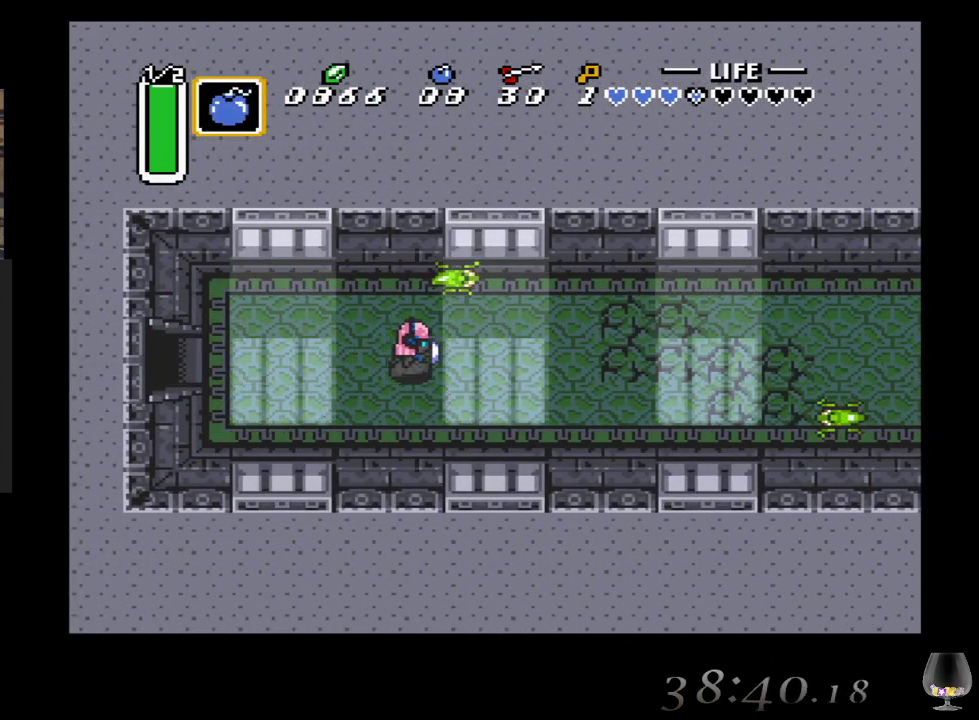
{"buttons": [], "left_stick": "right", "events": [[17, "L1", "up"], [267, "L1", "down"], [383, "L1", "up"]]}
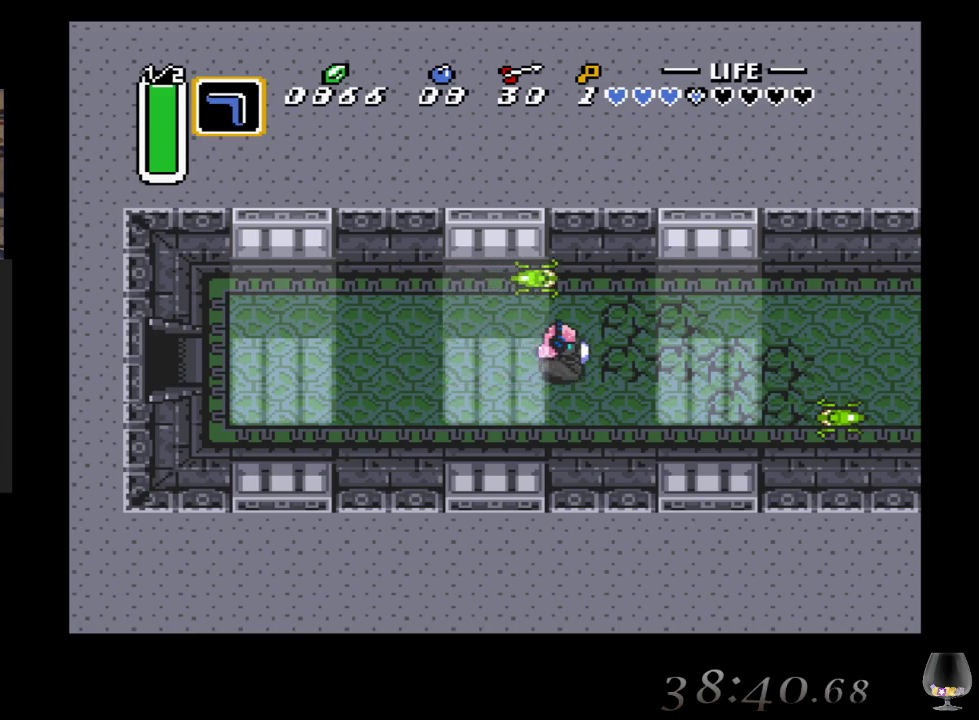
{"buttons": [], "left_stick": "right", "events": [[183, "R1", "down"], [350, "R1", "up"]]}
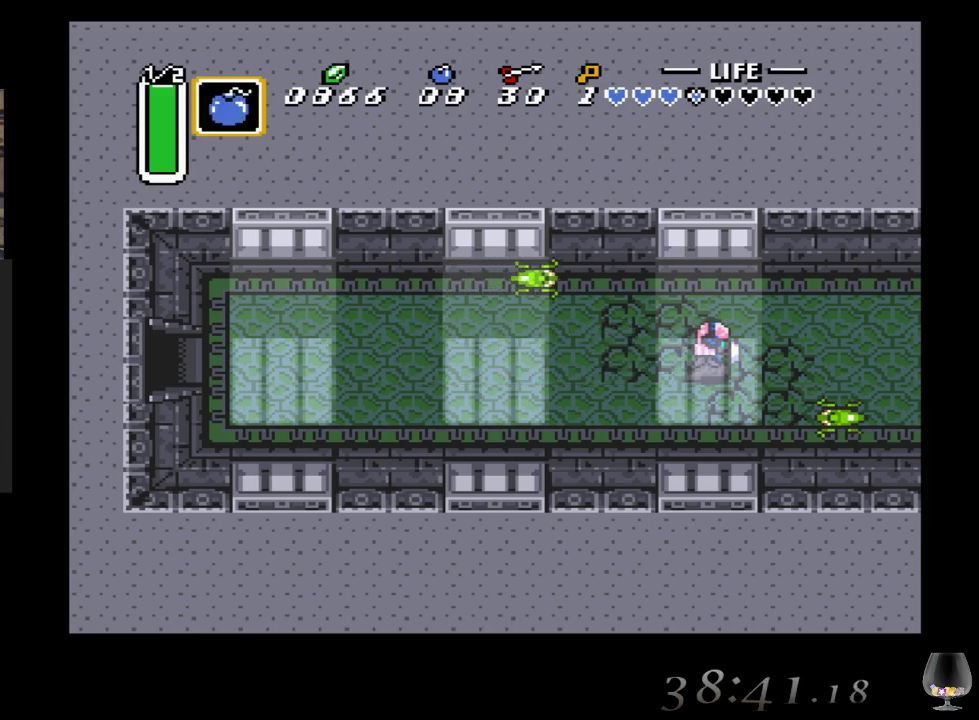
{"buttons": [], "left_stick": "right", "events": []}
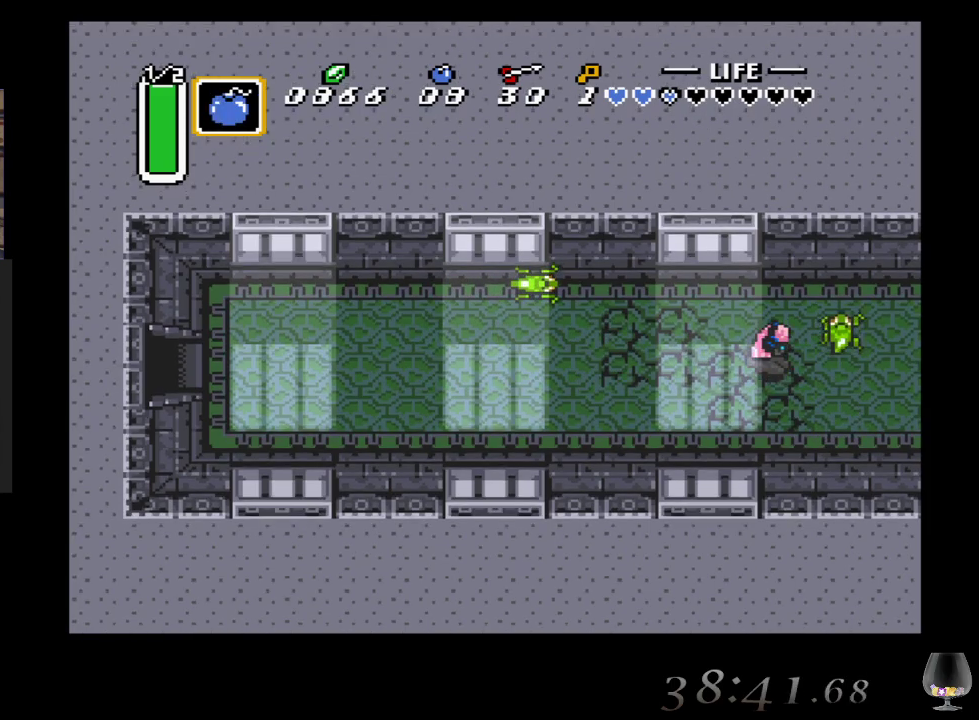
{"buttons": [], "left_stick": "right", "events": []}
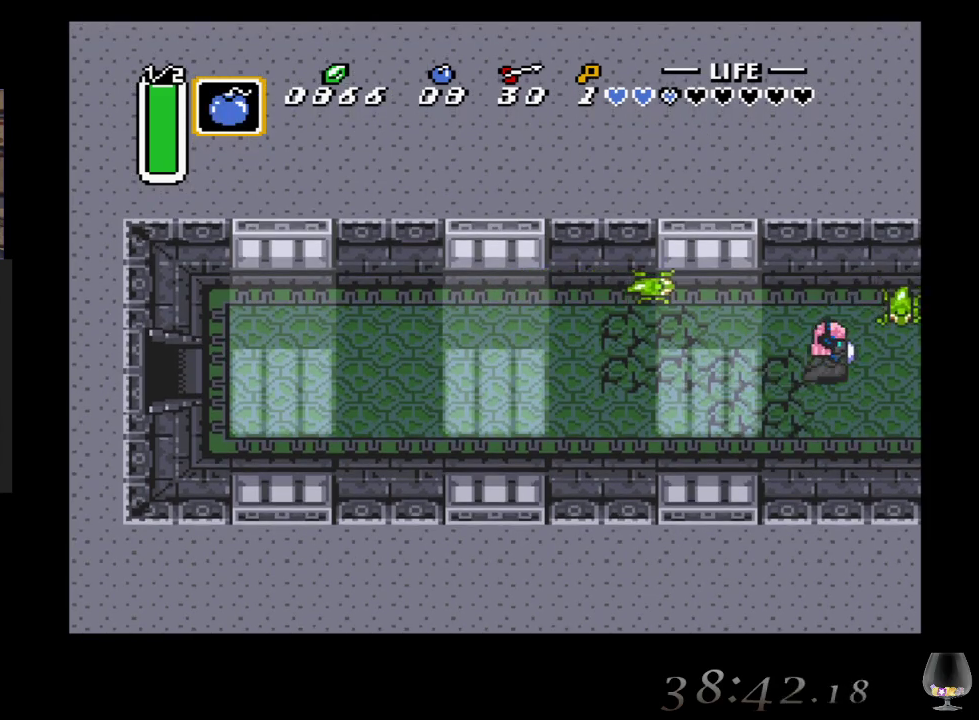
{"buttons": [], "left_stick": "right", "events": [[33, "left_stick", "down-right"], [233, "left_stick", "right"]]}
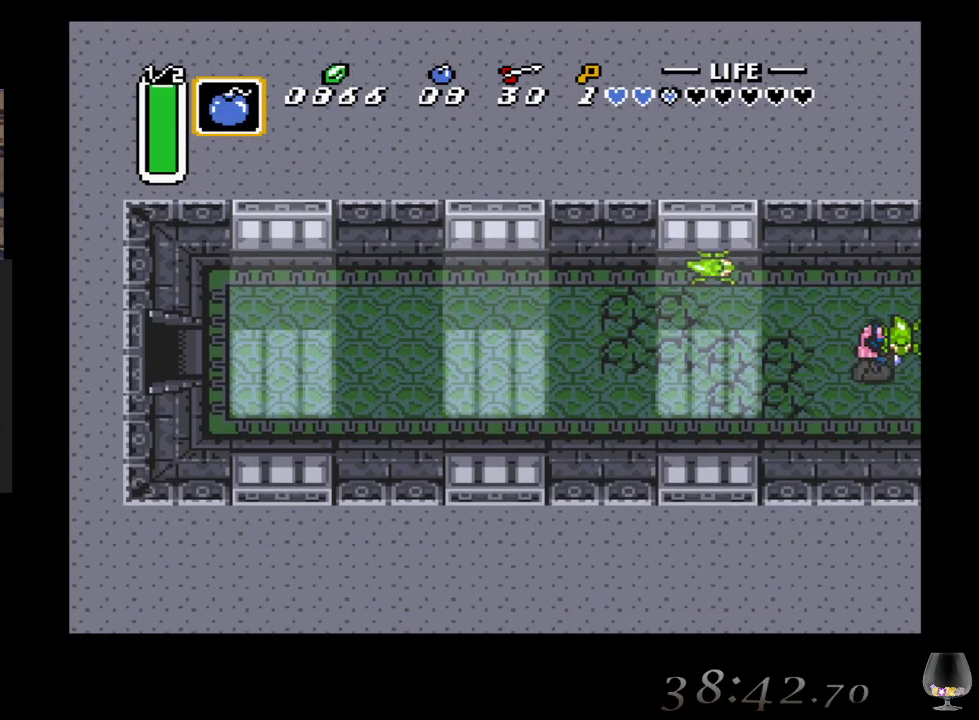
{"buttons": [], "left_stick": "center", "events": [[267, "left_stick", "center"]]}
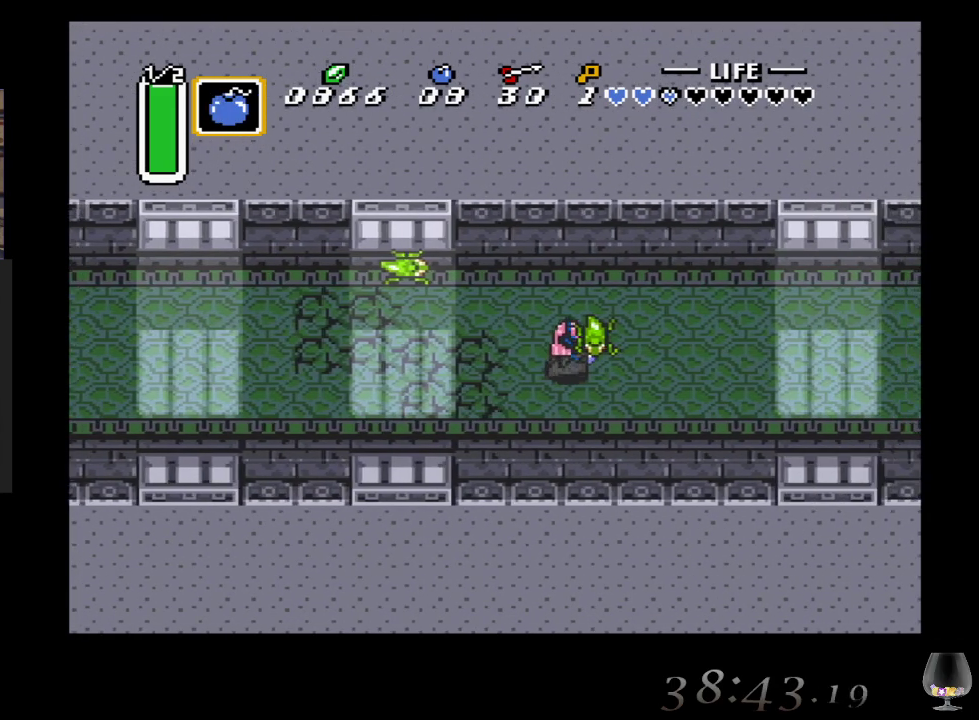
{"buttons": [], "left_stick": "right", "events": [[467, "left_stick", "right"]]}
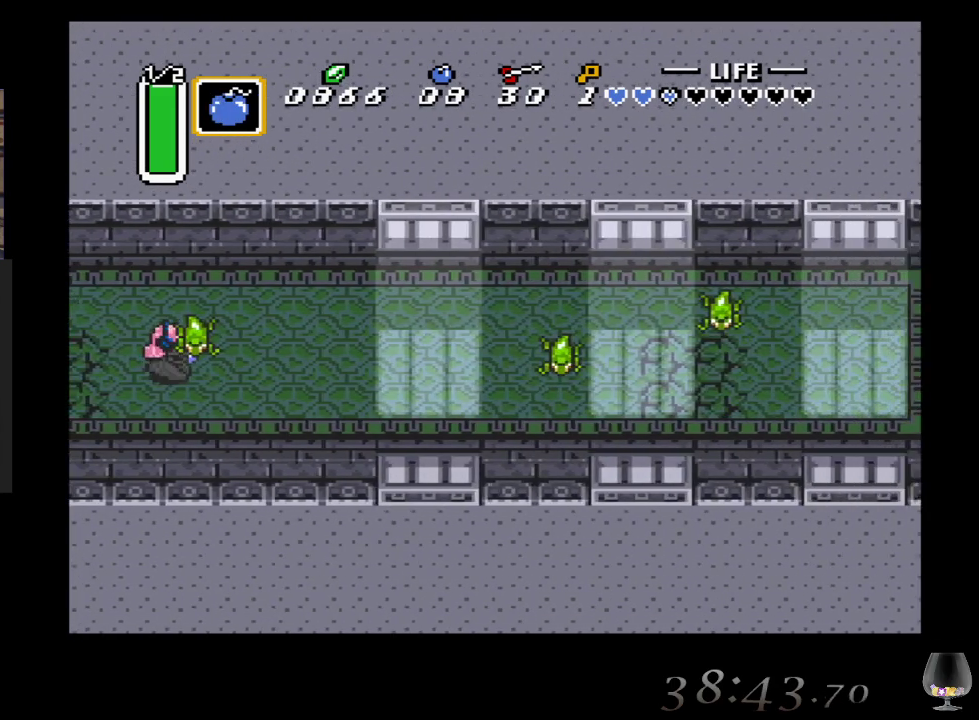
{"buttons": [], "left_stick": "right", "events": []}
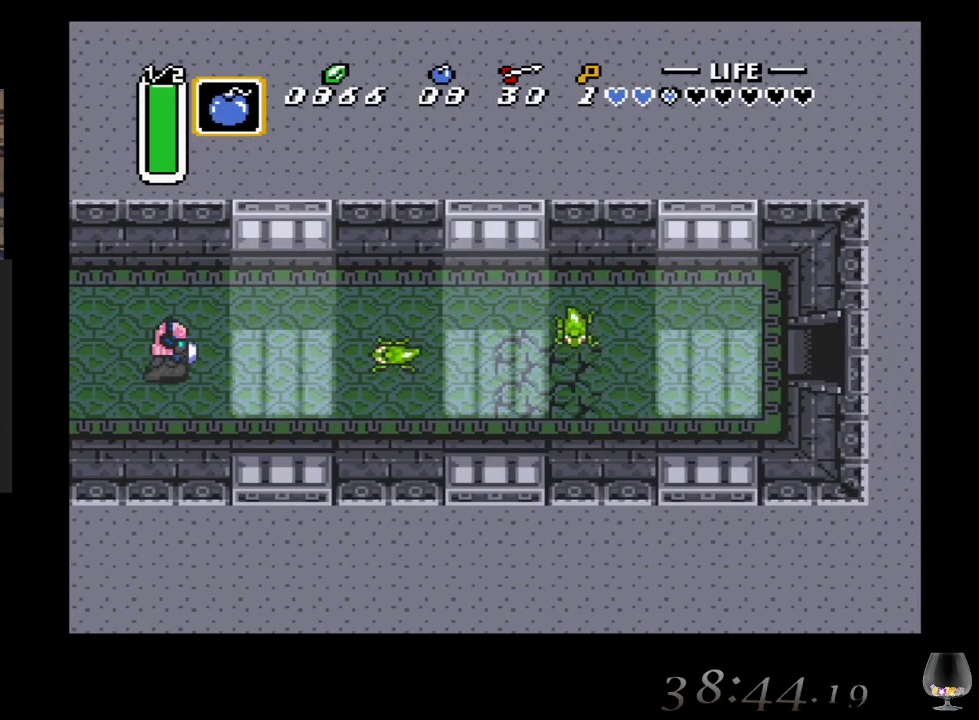
{"buttons": [], "left_stick": "right", "events": [[250, "CROSS", "down"], [450, "CROSS", "up"]]}
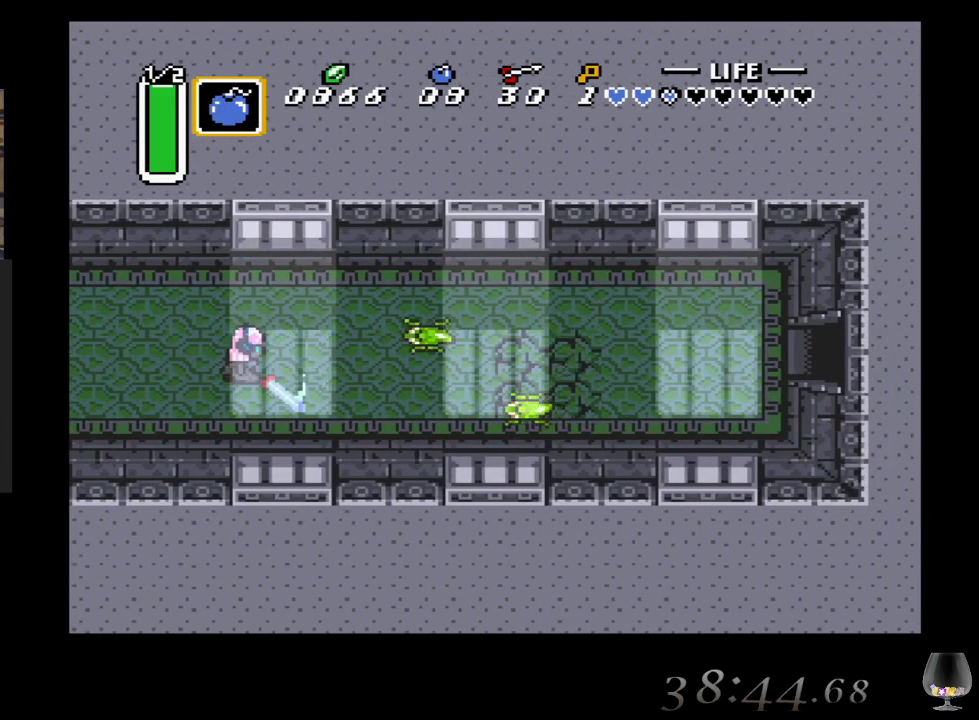
{"buttons": ["CROSS"], "left_stick": "right", "events": [[400, "CROSS", "down"]]}
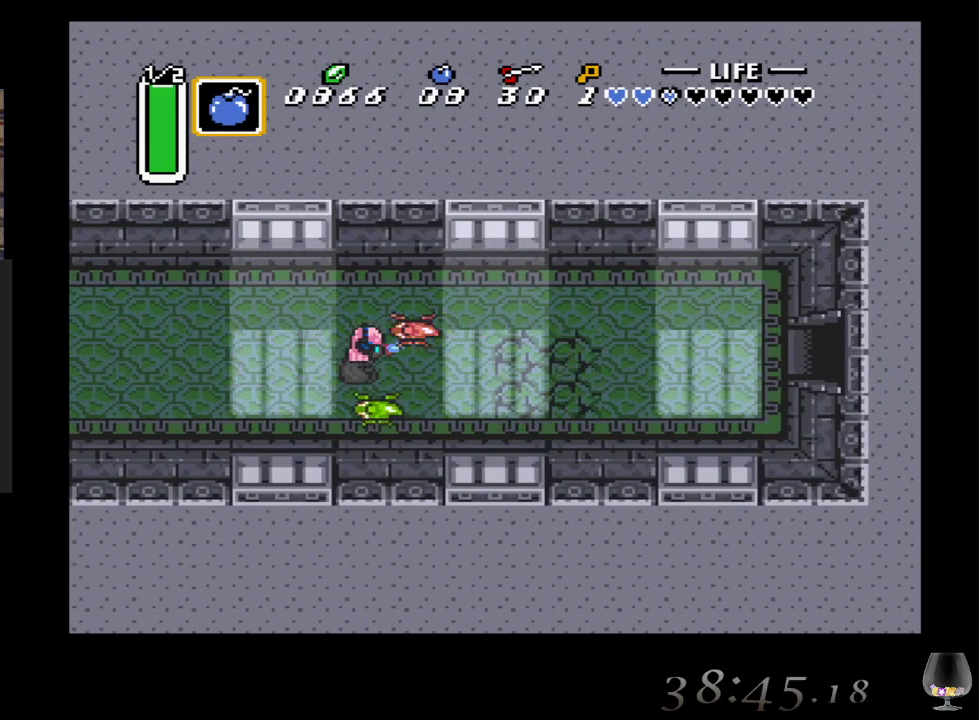
{"buttons": [], "left_stick": "right", "events": [[200, "CROSS", "up"]]}
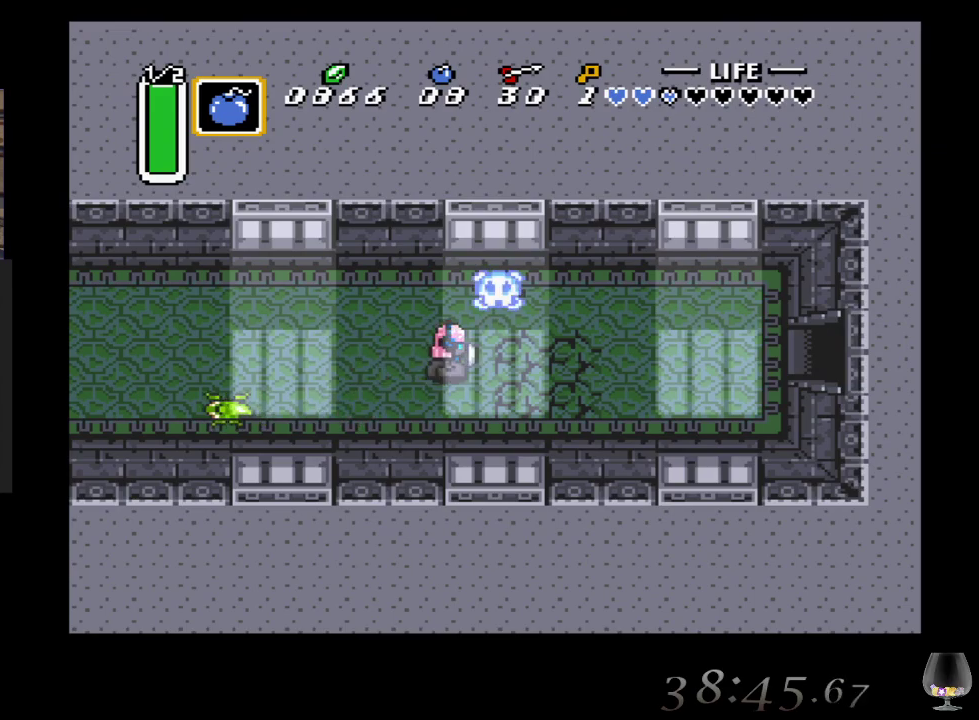
{"buttons": [], "left_stick": "right", "events": []}
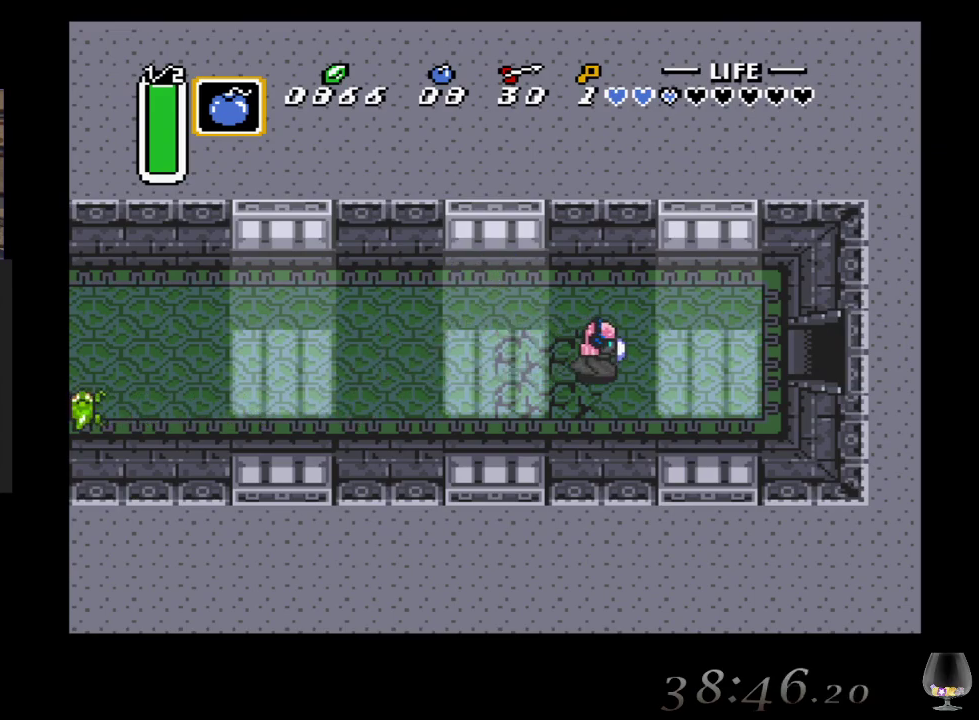
{"buttons": [], "left_stick": "right", "events": []}
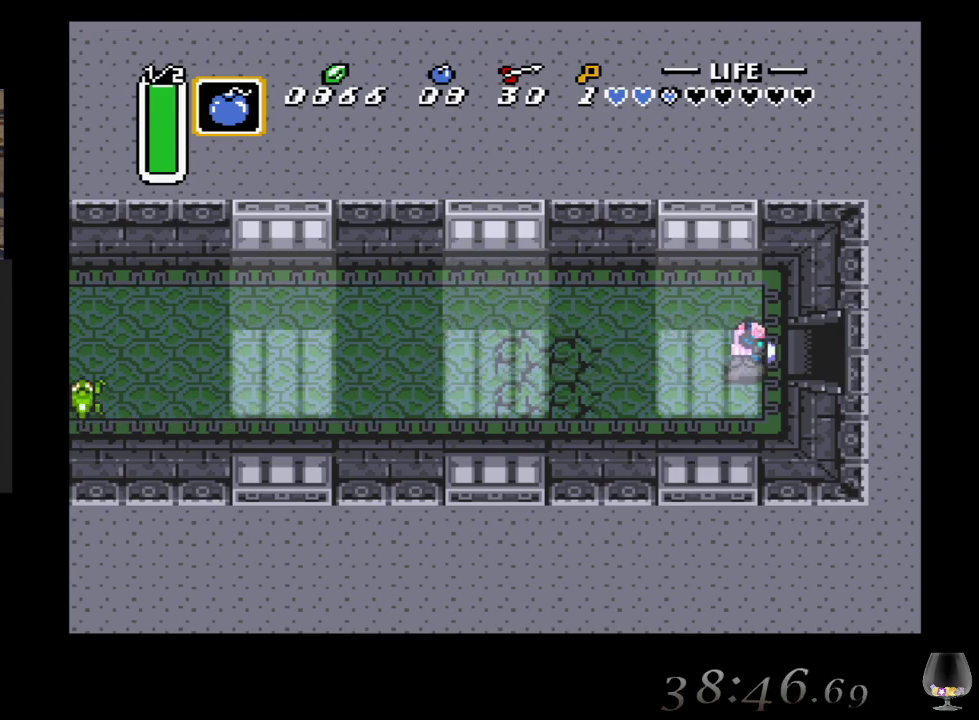
{"buttons": [], "left_stick": "right", "events": []}
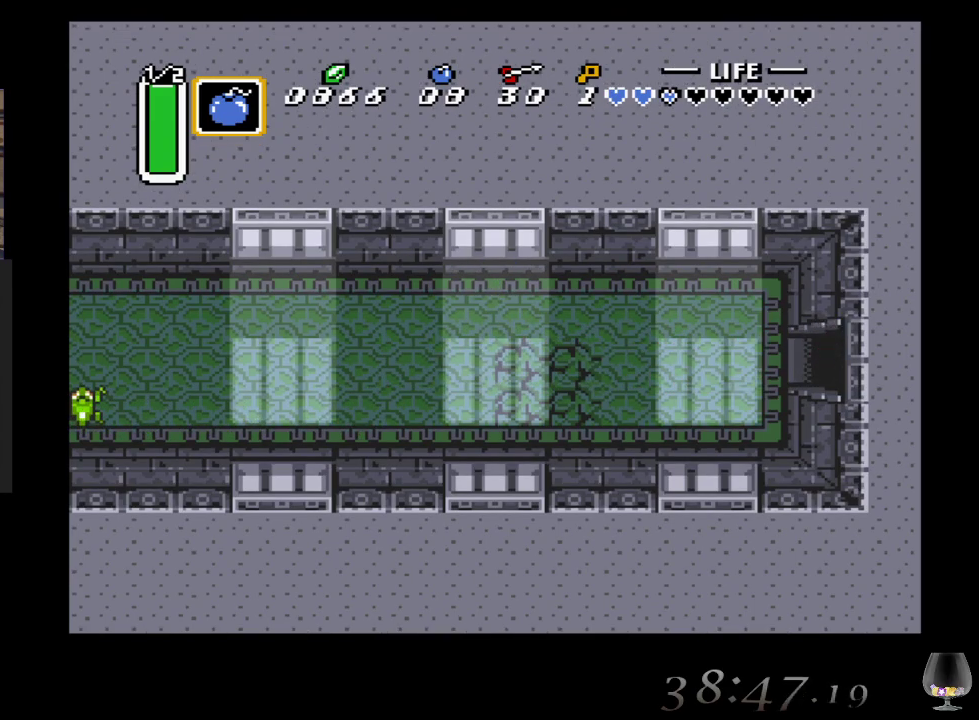
{"buttons": [], "left_stick": "right", "events": []}
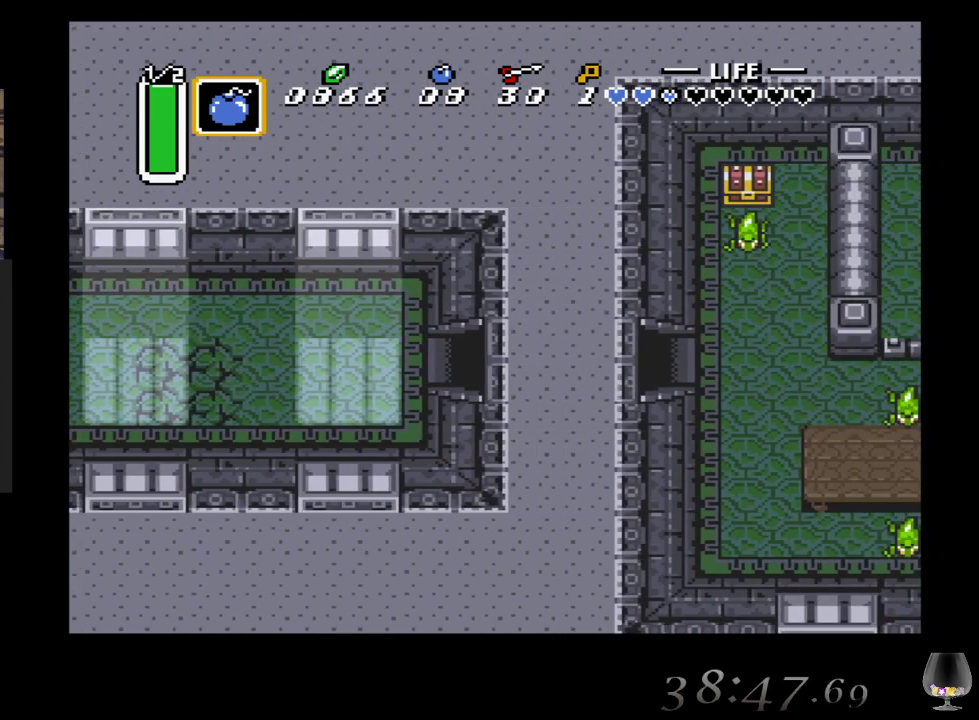
{"buttons": [], "left_stick": "center", "events": [[150, "left_stick", "center"]]}
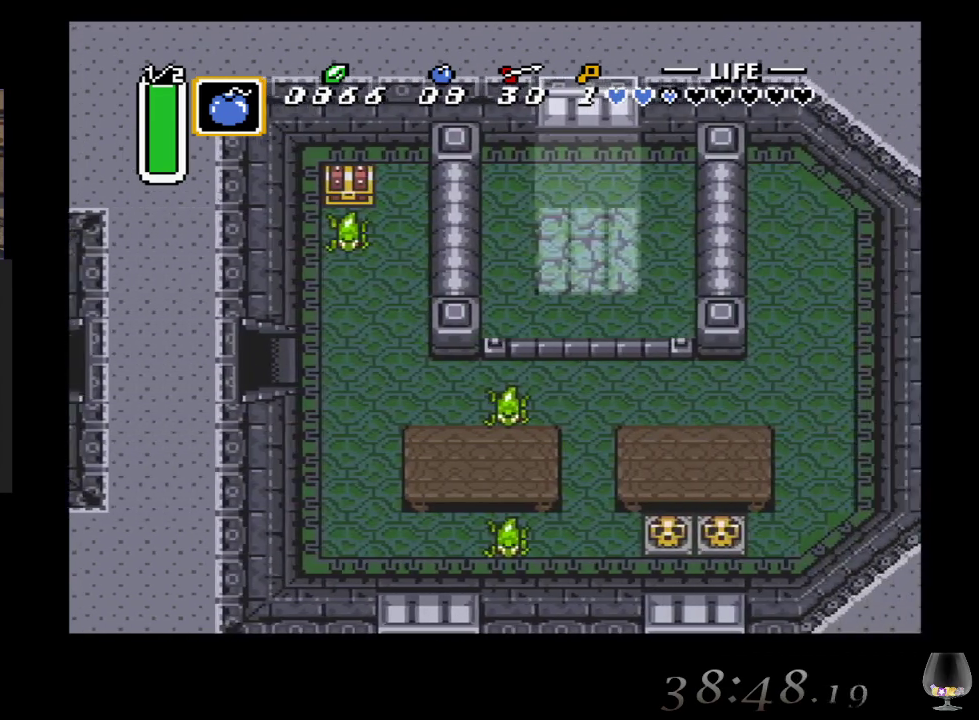
{"buttons": [], "left_stick": "center", "events": []}
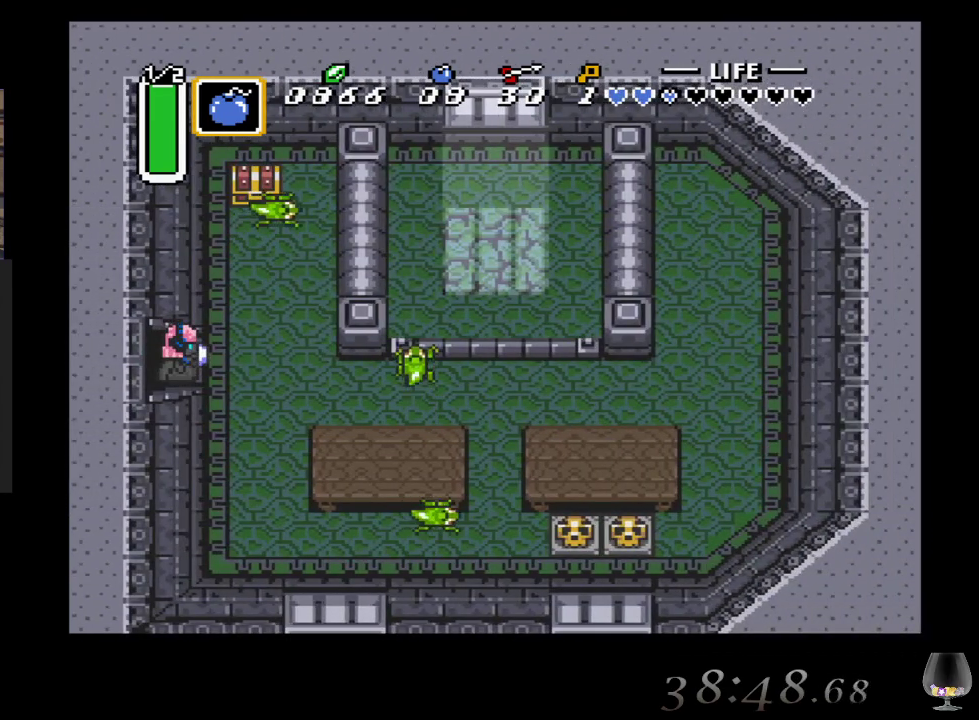
{"buttons": [], "left_stick": "center", "events": []}
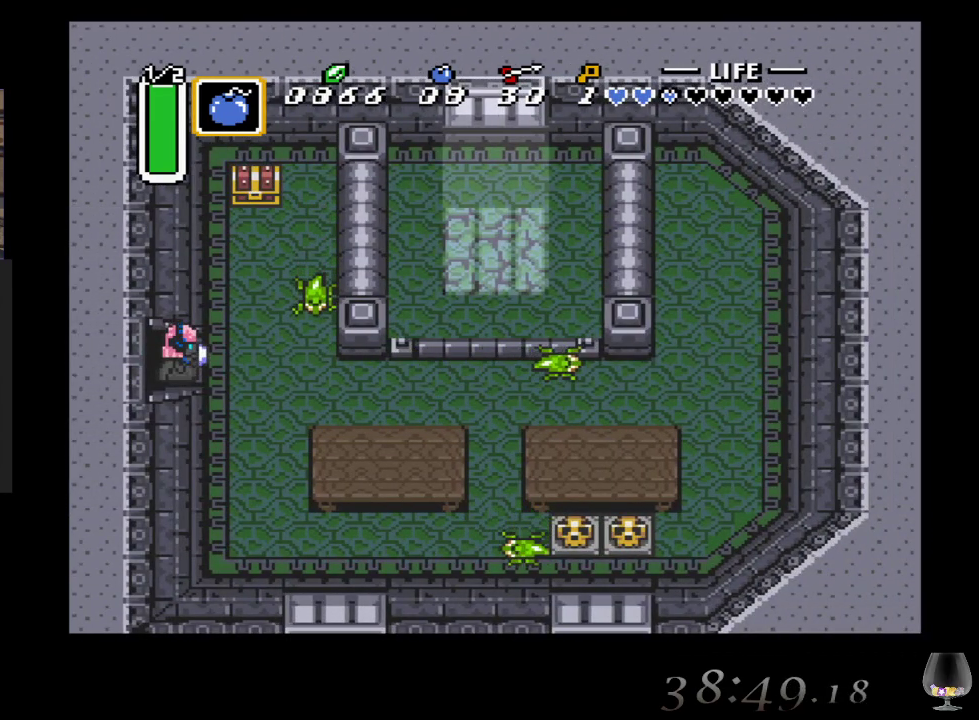
{"buttons": [], "left_stick": "center", "events": []}
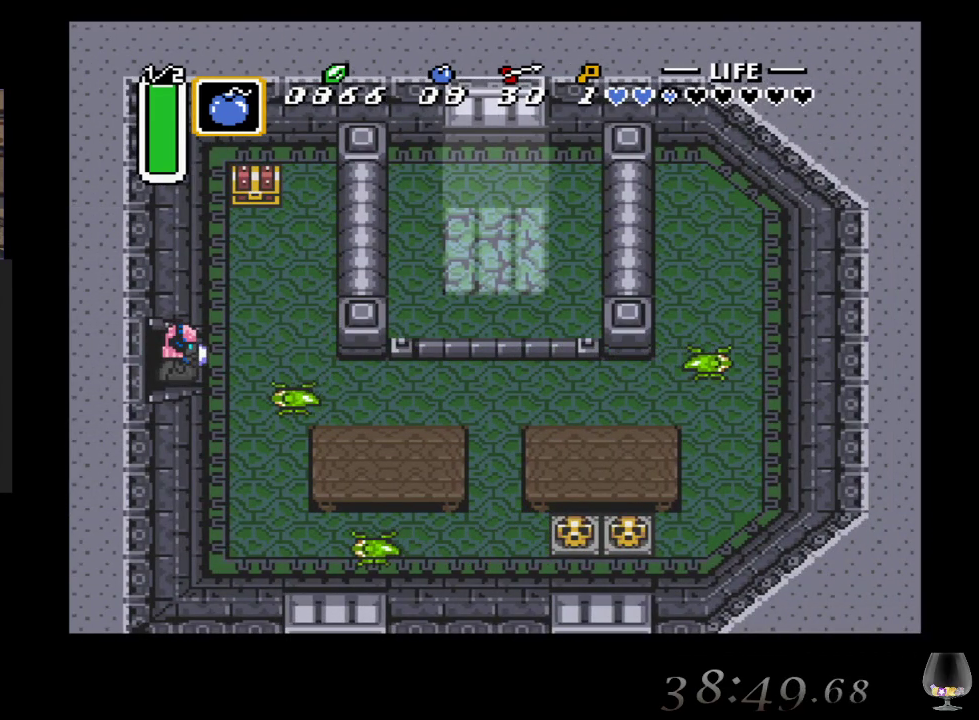
{"buttons": [], "left_stick": "center", "events": [[267, "CROSS", "down"], [467, "CROSS", "up"]]}
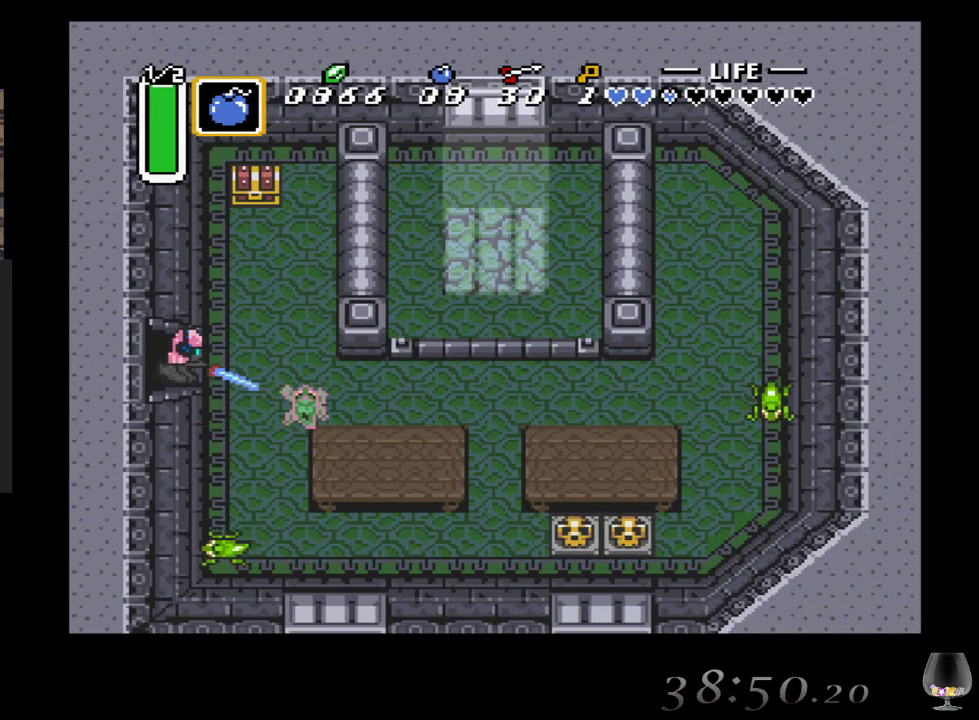
{"buttons": ["CROSS"], "left_stick": "center", "events": [[467, "CROSS", "down"]]}
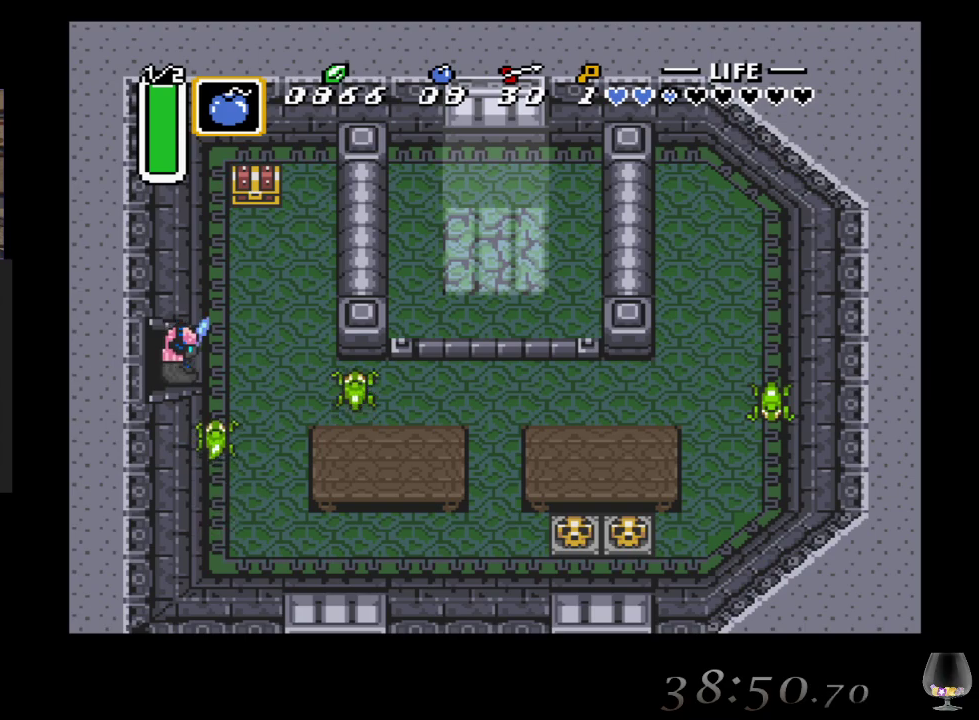
{"buttons": ["CROSS"], "left_stick": "center", "events": [[317, "CROSS", "up"], [400, "CROSS", "down"]]}
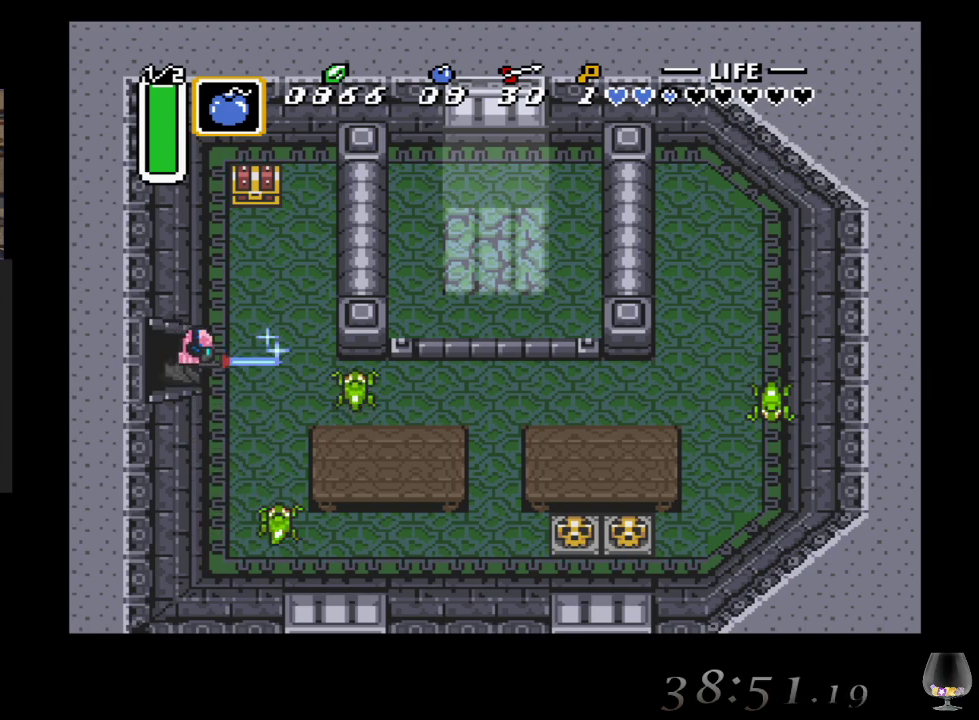
{"buttons": [], "left_stick": "right", "events": [[50, "CROSS", "up"], [200, "left_stick", "right"]]}
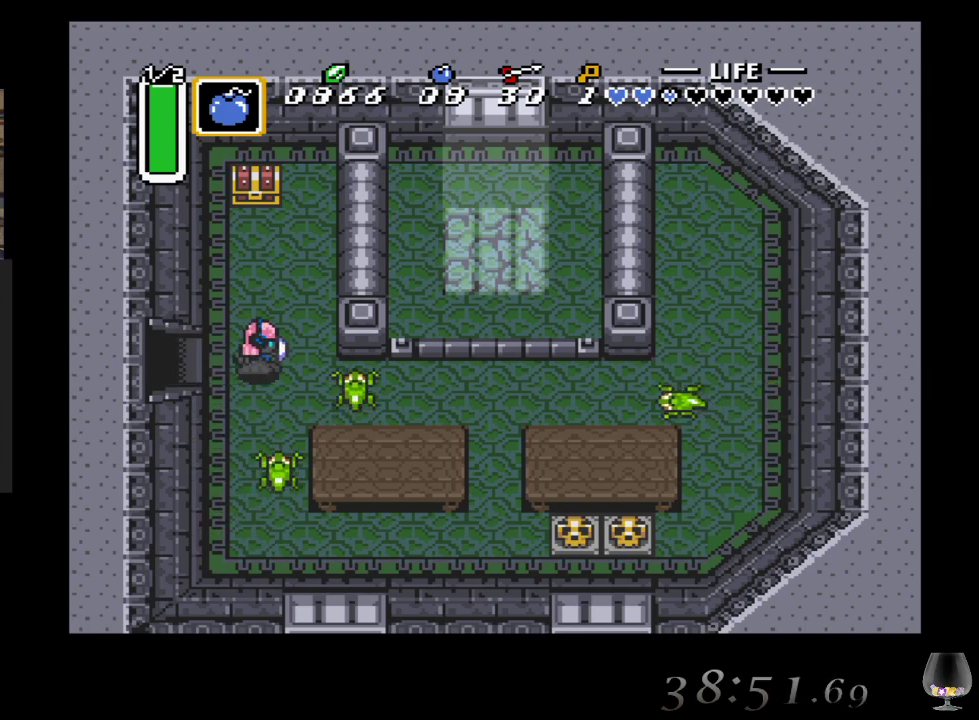
{"buttons": [], "left_stick": "center", "events": [[17, "CROSS", "down"], [67, "left_stick", "center"], [200, "CROSS", "up"], [300, "CROSS", "down"], [500, "CROSS", "up"]]}
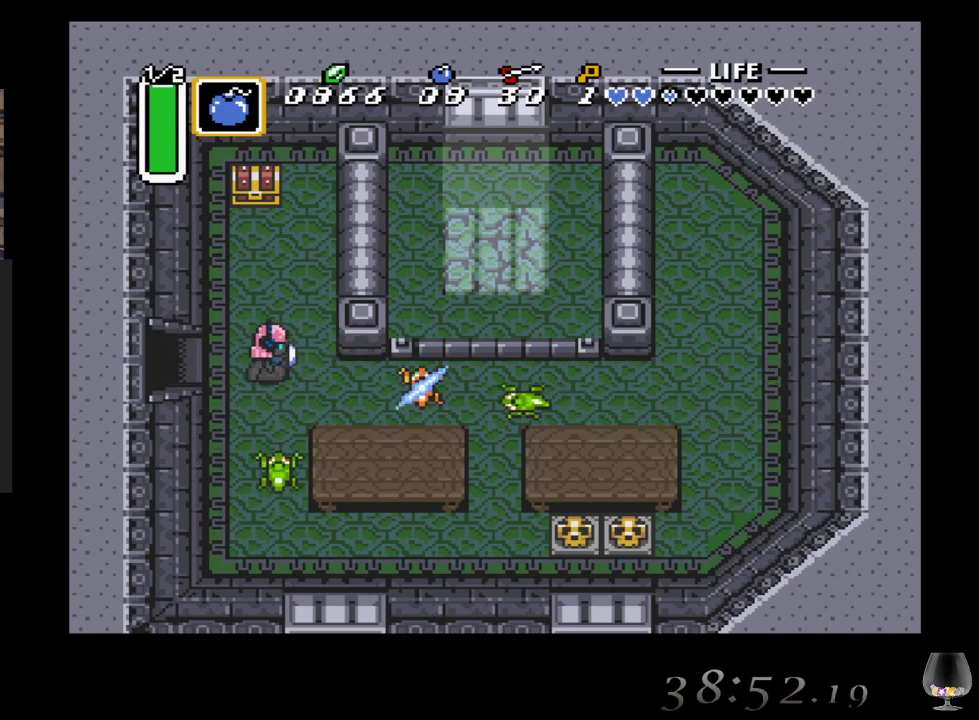
{"buttons": ["CROSS"], "left_stick": "center", "events": [[83, "left_stick", "down"], [217, "CROSS", "down"], [333, "left_stick", "center"]]}